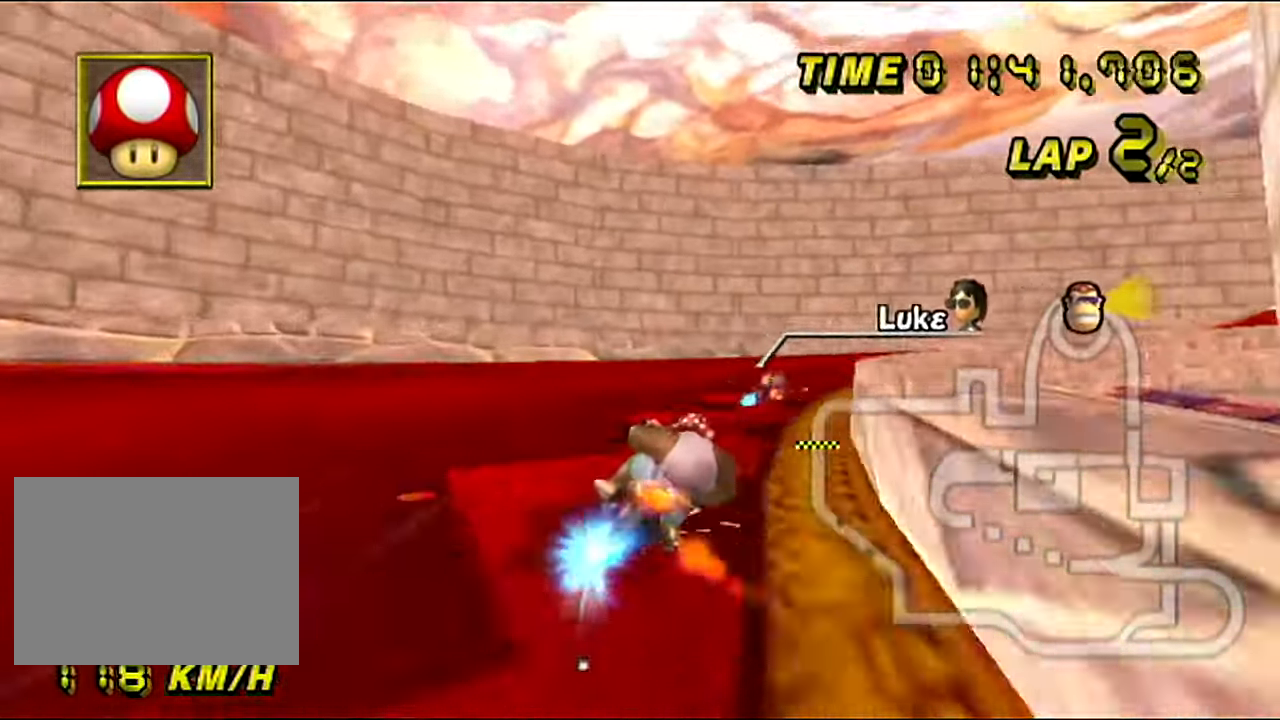
Gameplay with a controller (Nintendo layout); each line is a JSON object with the inputs held at the frame after it. "events" lists button and stick changes between this image and that frame as [ms after this image, input, new state], when the widget could be followed in between. Not read: L3 R3.
{"buttons": ["A", "R1"], "left_stick": "right", "events": []}
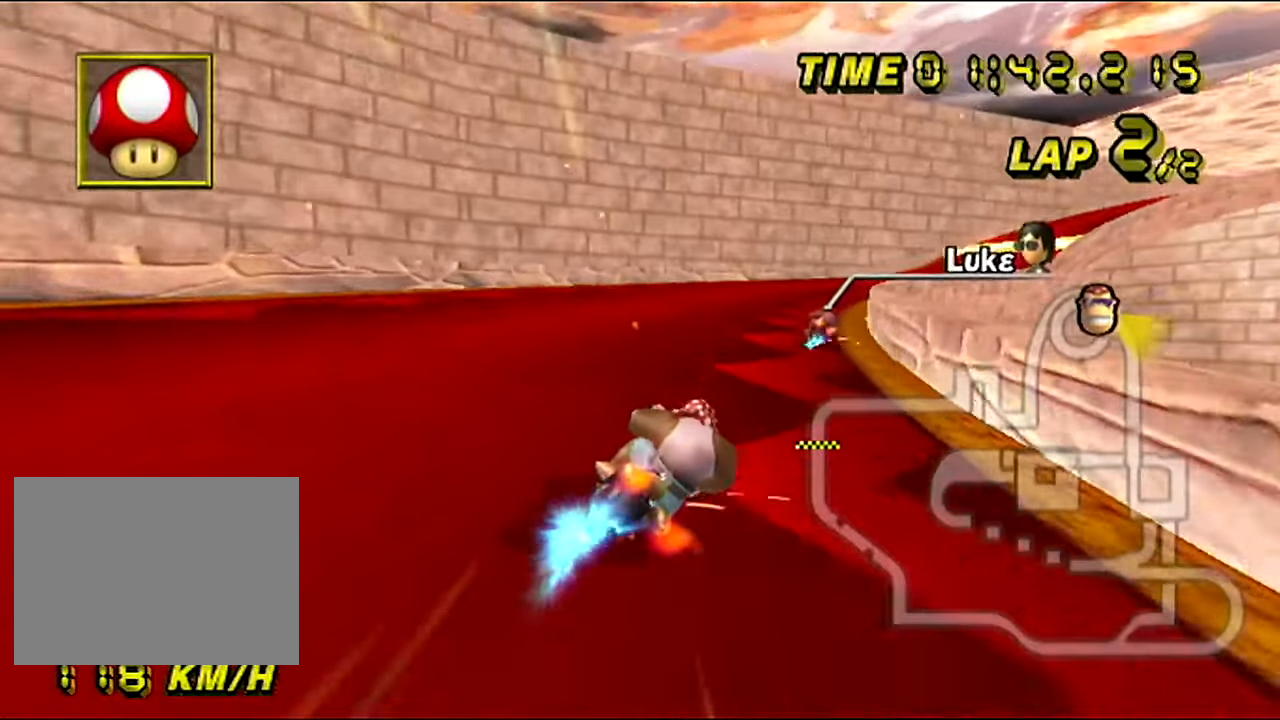
{"buttons": ["A"], "left_stick": "center", "events": [[17, "left_stick", "center"], [117, "left_stick", "left"], [251, "left_stick", "center"], [468, "R1", "up"]]}
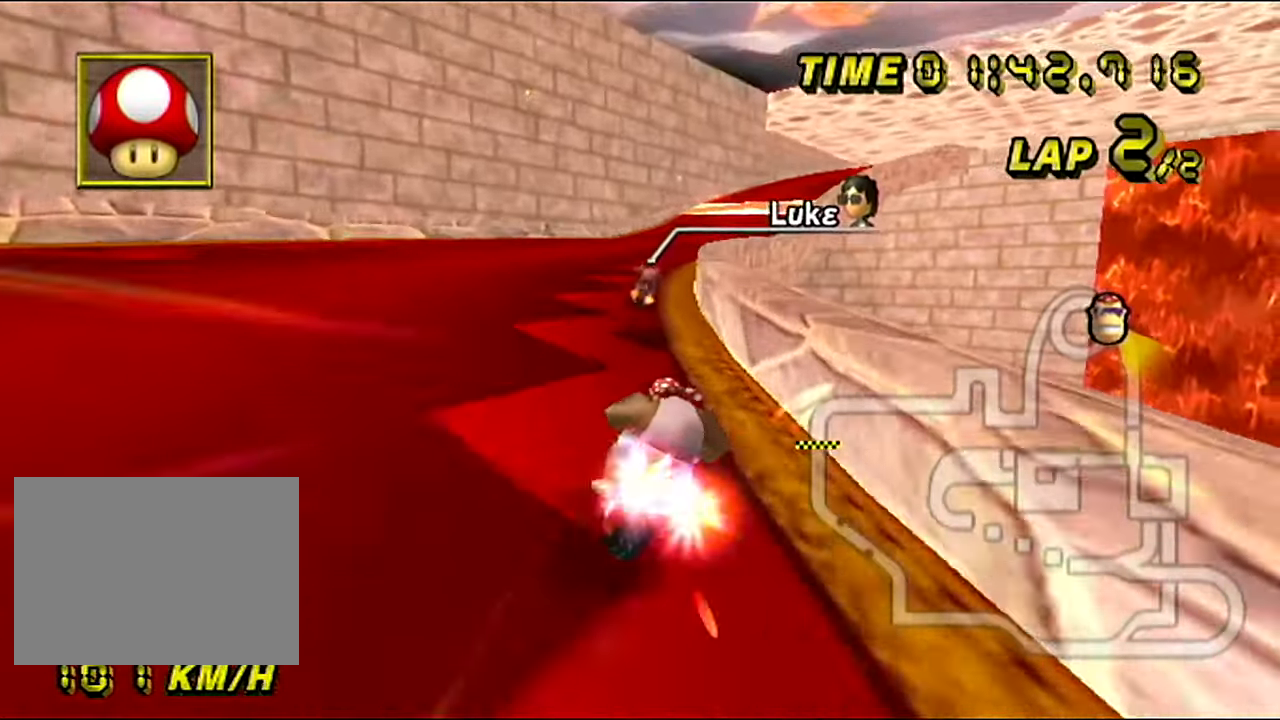
{"buttons": ["A"], "left_stick": "right", "events": [[200, "left_stick", "right"]]}
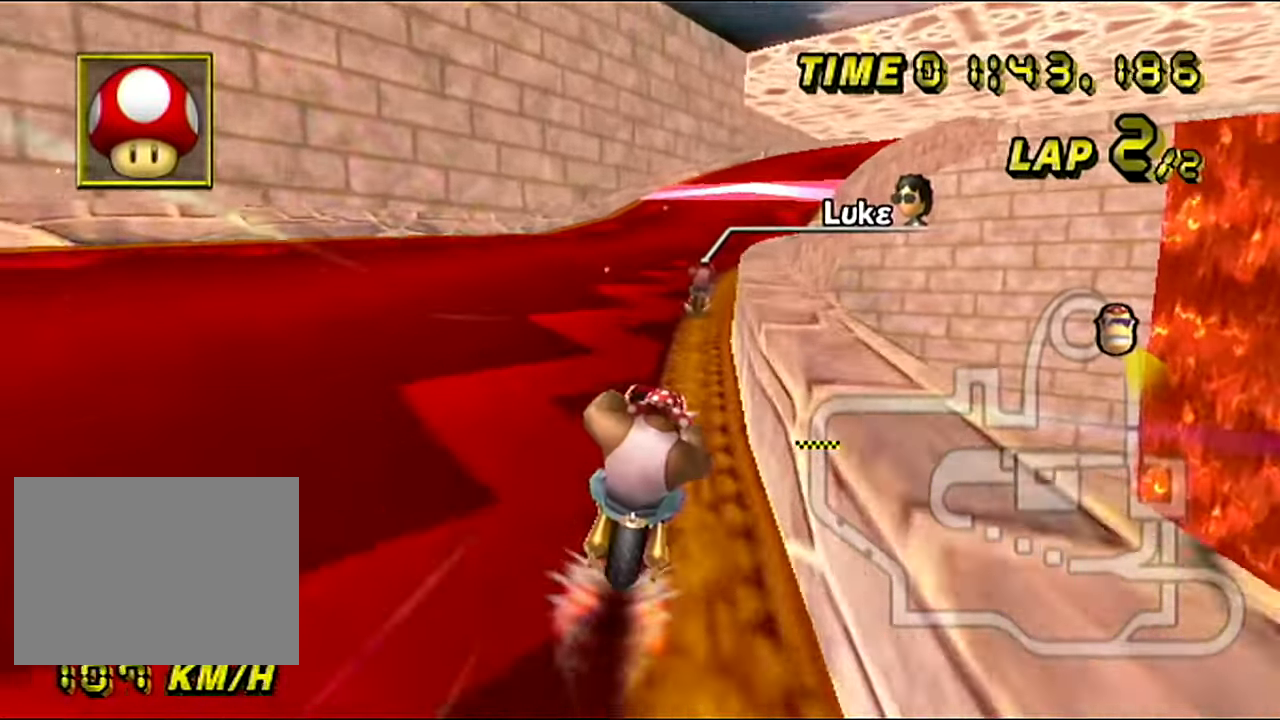
{"buttons": ["A"], "left_stick": "center", "events": [[150, "left_stick", "center"]]}
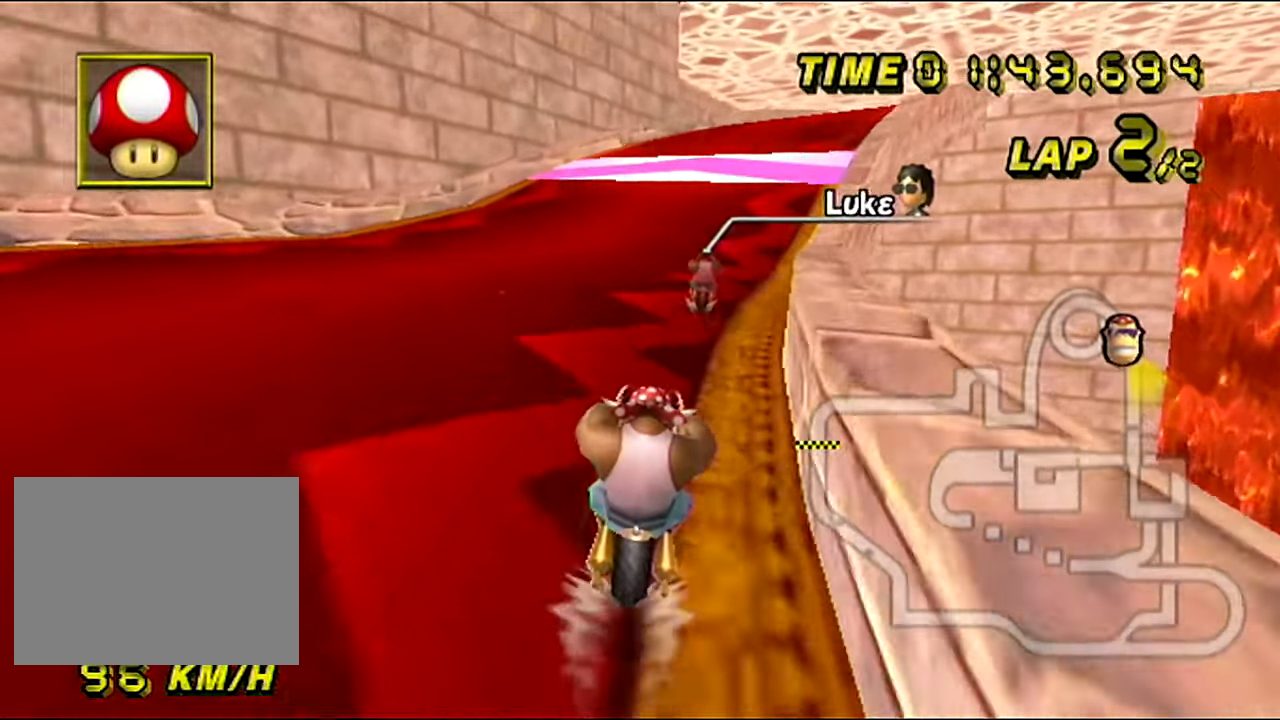
{"buttons": ["A"], "left_stick": "center", "events": []}